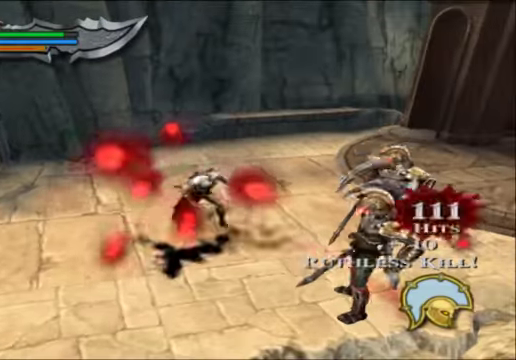
Gameplay with a controller (Xbox layout); each line is a JSON object with the inputs held at the frame after it. "events" lists button and stick changes between this image and that frame as [ms after this image, input, new state], when the widget could be followed in between.
{"buttons": ["X"], "left_stick": "down-right", "right_stick": "center", "events": [[300, "X", "down"], [400, "X", "up"], [500, "X", "down"]]}
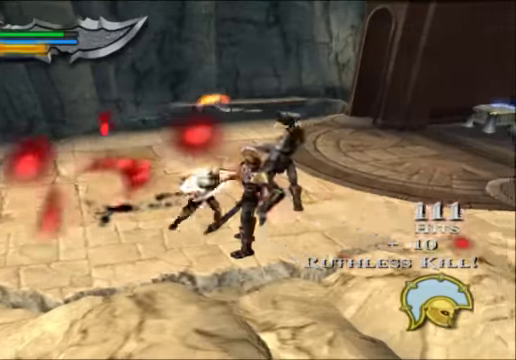
{"buttons": ["L1"], "left_stick": "center", "right_stick": "center", "events": [[66, "left_stick", "center"], [466, "X", "up"], [500, "L1", "down"]]}
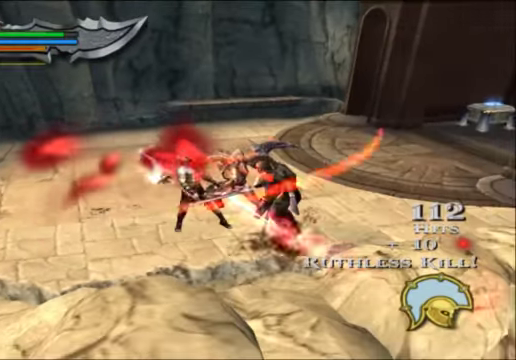
{"buttons": ["L1"], "left_stick": "center", "right_stick": "center", "events": []}
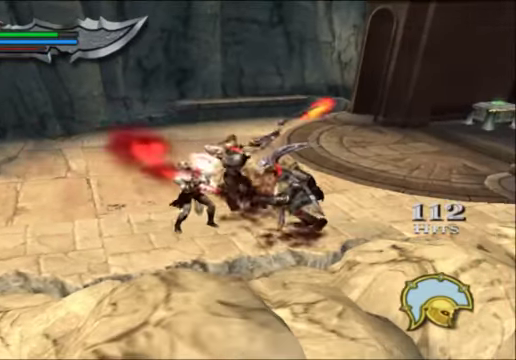
{"buttons": [], "left_stick": "center", "right_stick": "center", "events": [[366, "L1", "up"]]}
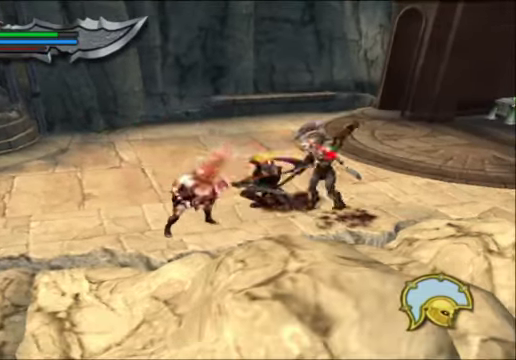
{"buttons": ["L1"], "left_stick": "up-right", "right_stick": "center", "events": [[266, "L1", "down"], [266, "left_stick", "up-right"]]}
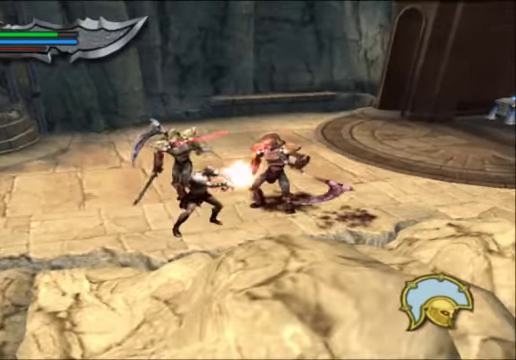
{"buttons": ["X"], "left_stick": "center", "right_stick": "center", "events": [[66, "L1", "up"], [66, "left_stick", "center"], [100, "X", "down"]]}
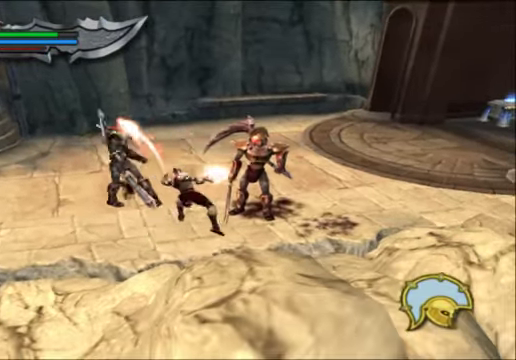
{"buttons": ["X"], "left_stick": "center", "right_stick": "center", "events": []}
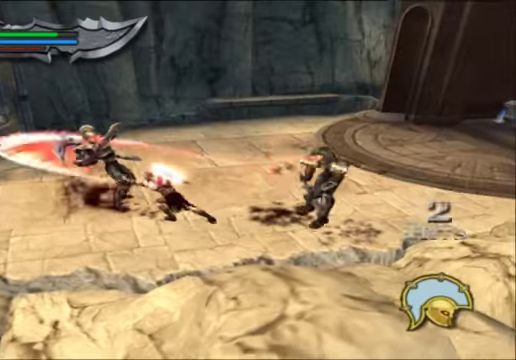
{"buttons": ["X"], "left_stick": "center", "right_stick": "center", "events": []}
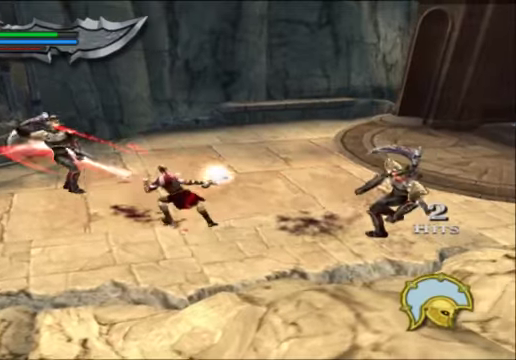
{"buttons": ["X"], "left_stick": "center", "right_stick": "center", "events": []}
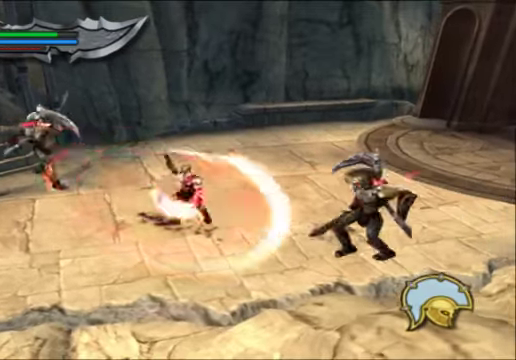
{"buttons": ["X"], "left_stick": "center", "right_stick": "center", "events": []}
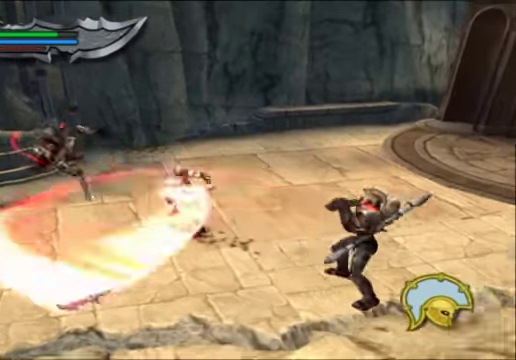
{"buttons": ["X"], "left_stick": "center", "right_stick": "center", "events": []}
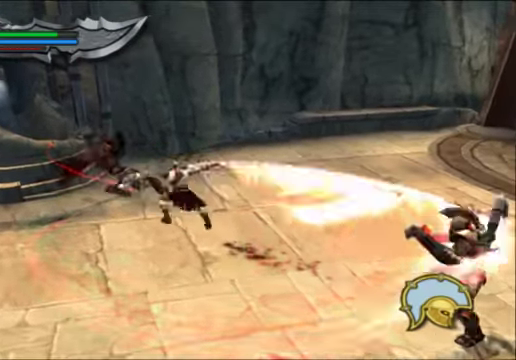
{"buttons": [], "left_stick": "down-right", "right_stick": "center", "events": [[300, "X", "up"], [300, "left_stick", "down-right"]]}
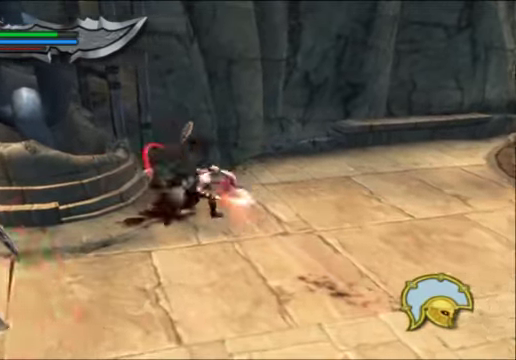
{"buttons": ["X"], "left_stick": "center", "right_stick": "center", "events": [[200, "X", "down"], [334, "X", "up"], [400, "X", "down"], [467, "left_stick", "center"]]}
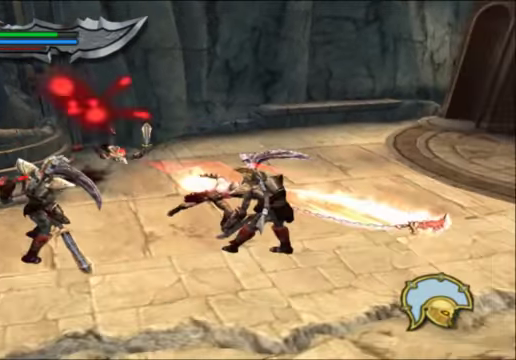
{"buttons": ["X"], "left_stick": "center", "right_stick": "center", "events": []}
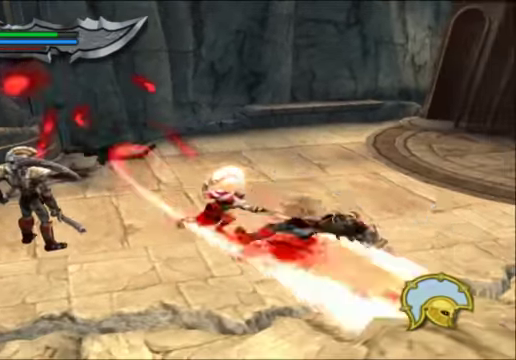
{"buttons": ["X"], "left_stick": "center", "right_stick": "center", "events": []}
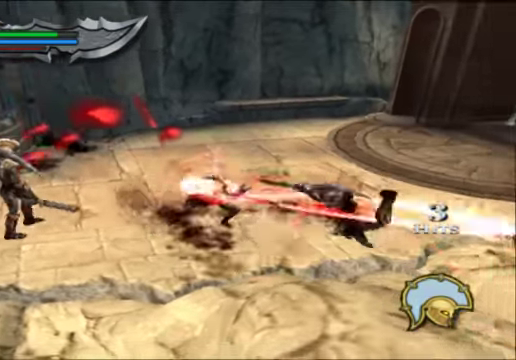
{"buttons": ["X"], "left_stick": "left", "right_stick": "center", "events": [[134, "left_stick", "left"]]}
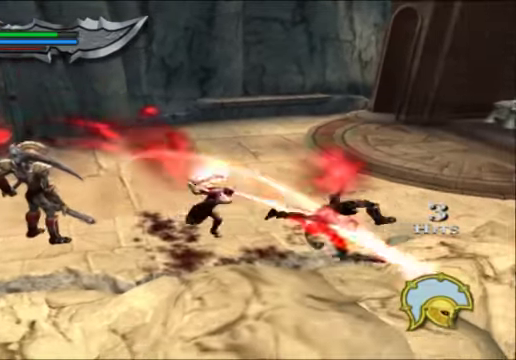
{"buttons": ["X"], "left_stick": "left", "right_stick": "center", "events": []}
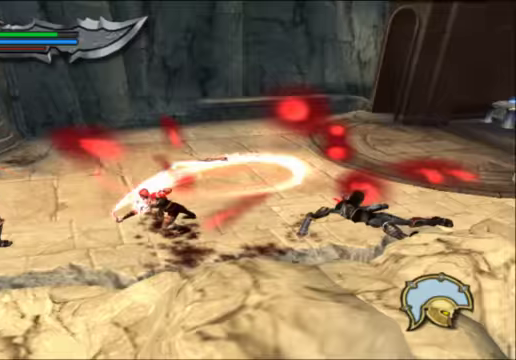
{"buttons": ["X"], "left_stick": "left", "right_stick": "center", "events": []}
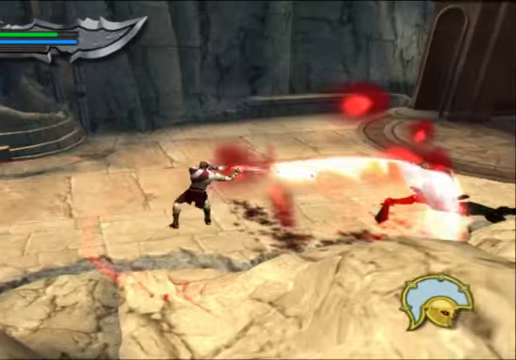
{"buttons": ["X"], "left_stick": "left", "right_stick": "center", "events": []}
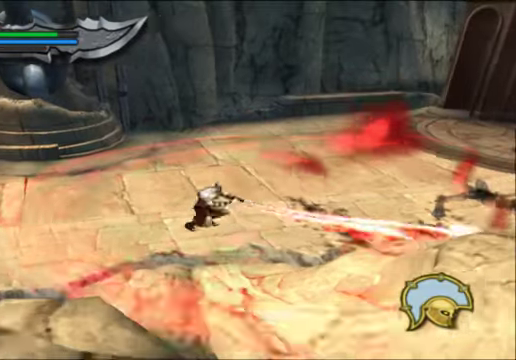
{"buttons": ["X"], "left_stick": "left", "right_stick": "center", "events": [[100, "X", "up"], [433, "X", "down"]]}
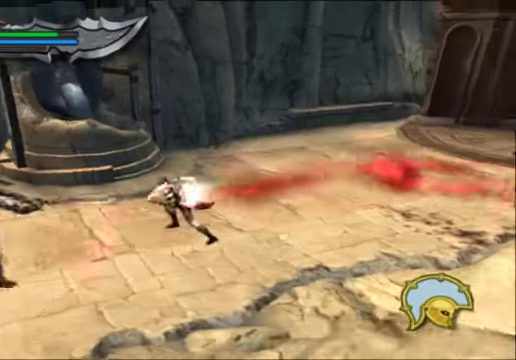
{"buttons": ["X"], "left_stick": "center", "right_stick": "center", "events": [[67, "X", "up"], [133, "X", "down"], [133, "left_stick", "down-left"], [333, "left_stick", "center"]]}
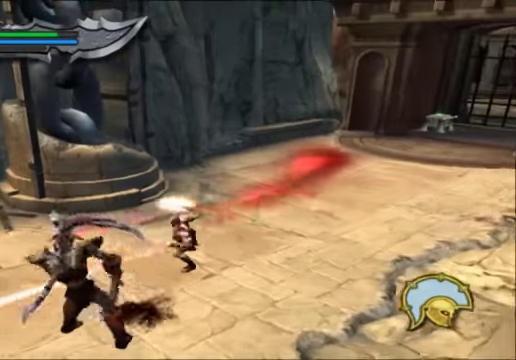
{"buttons": ["X"], "left_stick": "center", "right_stick": "center", "events": []}
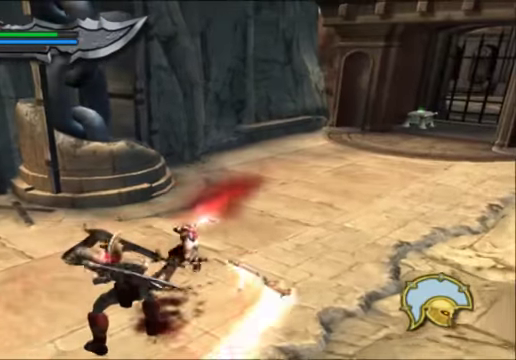
{"buttons": ["X"], "left_stick": "center", "right_stick": "center", "events": []}
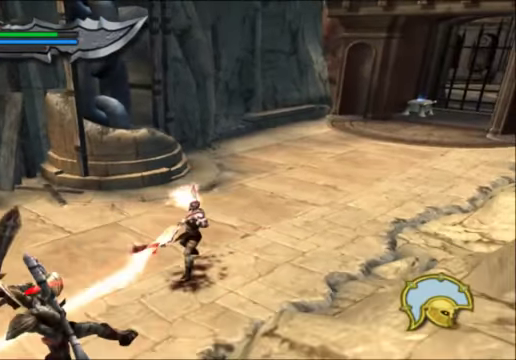
{"buttons": ["X"], "left_stick": "center", "right_stick": "center", "events": []}
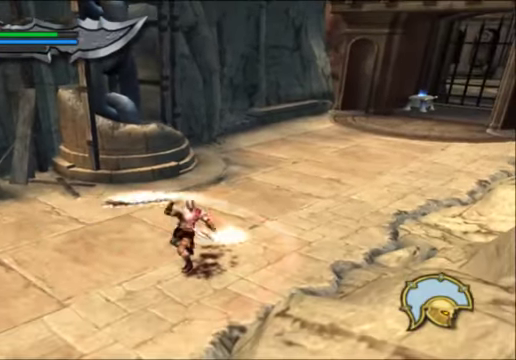
{"buttons": ["X"], "left_stick": "down-left", "right_stick": "center", "events": [[233, "left_stick", "down-left"]]}
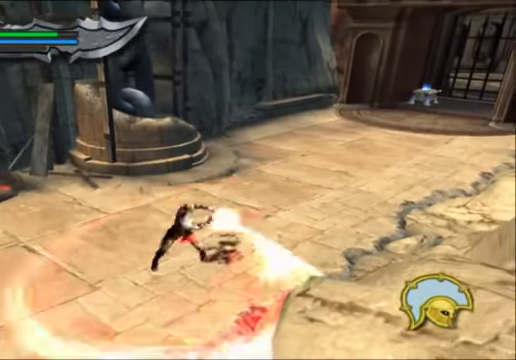
{"buttons": ["X"], "left_stick": "left", "right_stick": "center", "events": [[333, "left_stick", "left"]]}
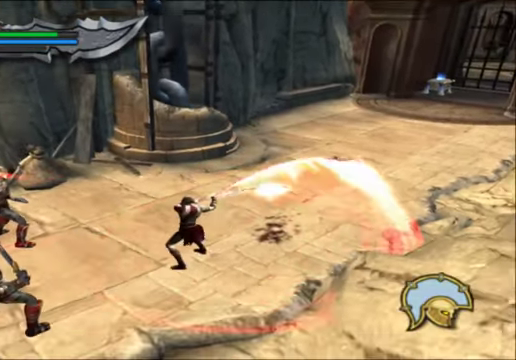
{"buttons": [], "left_stick": "left", "right_stick": "center", "events": [[467, "X", "up"]]}
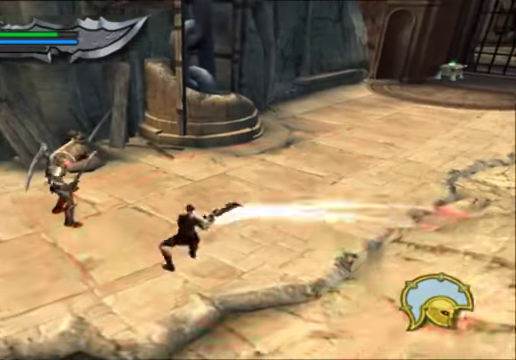
{"buttons": ["X"], "left_stick": "left", "right_stick": "center", "events": [[167, "X", "down"], [267, "X", "up"], [333, "X", "down"]]}